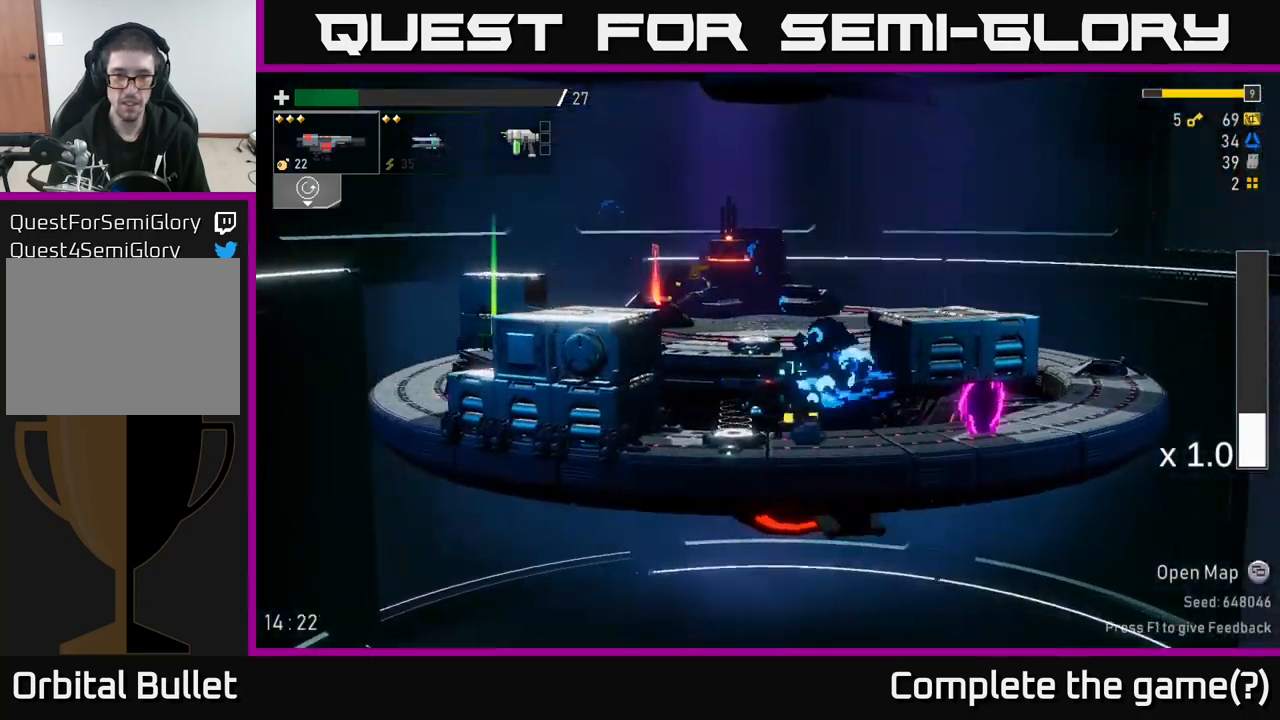
Gameplay with a controller (Xbox layout); each line is a JSON object with the inputs held at the frame after it. "events" lists button and stick changes between this image and that frame as [ms after this image, input, new state], when the widget could be followed in between. Not read: L3.
{"buttons": ["A"], "left_stick": "left", "right_stick": "center", "events": [[50, "left_stick", "center"], [133, "A", "down"], [167, "left_stick", "left"], [283, "A", "up"], [317, "A", "down"]]}
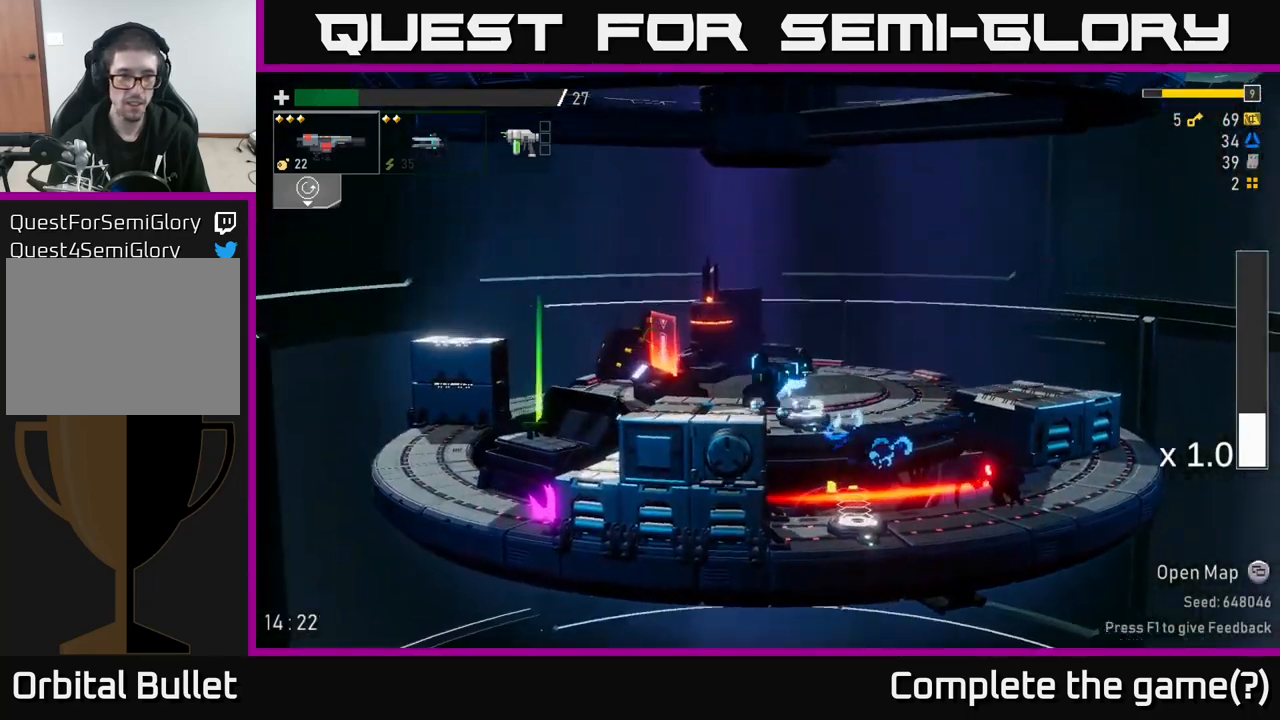
{"buttons": [], "left_stick": "left", "right_stick": "center", "events": [[33, "A", "up"], [300, "A", "down"], [367, "X", "down"], [400, "A", "up"], [433, "X", "up"]]}
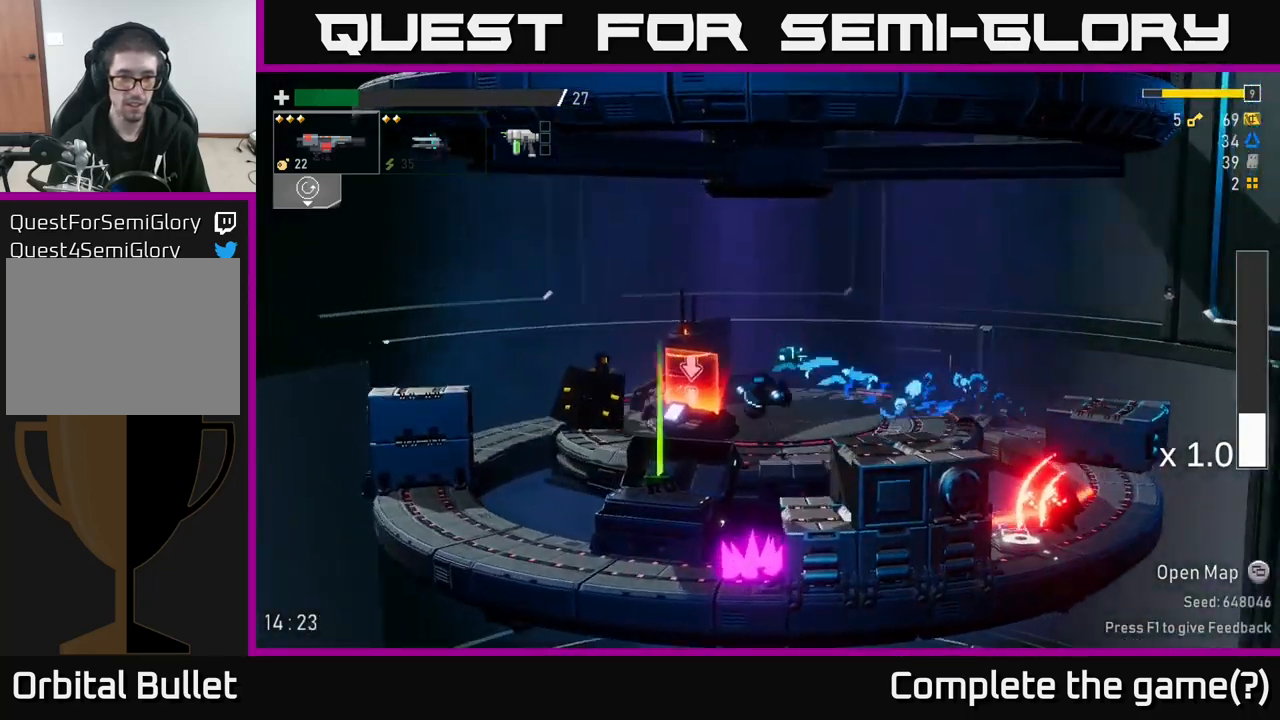
{"buttons": [], "left_stick": "center", "right_stick": "center", "events": [[283, "left_stick", "center"]]}
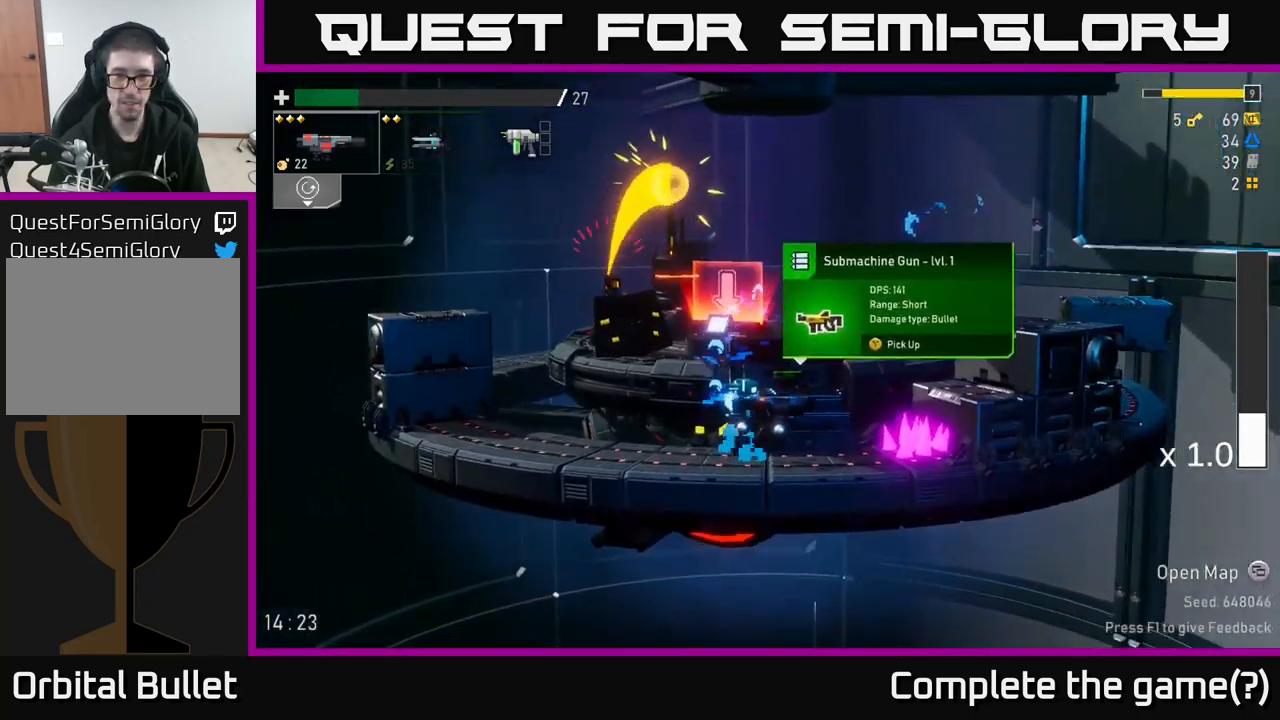
{"buttons": [], "left_stick": "left", "right_stick": "center", "events": [[267, "left_stick", "left"]]}
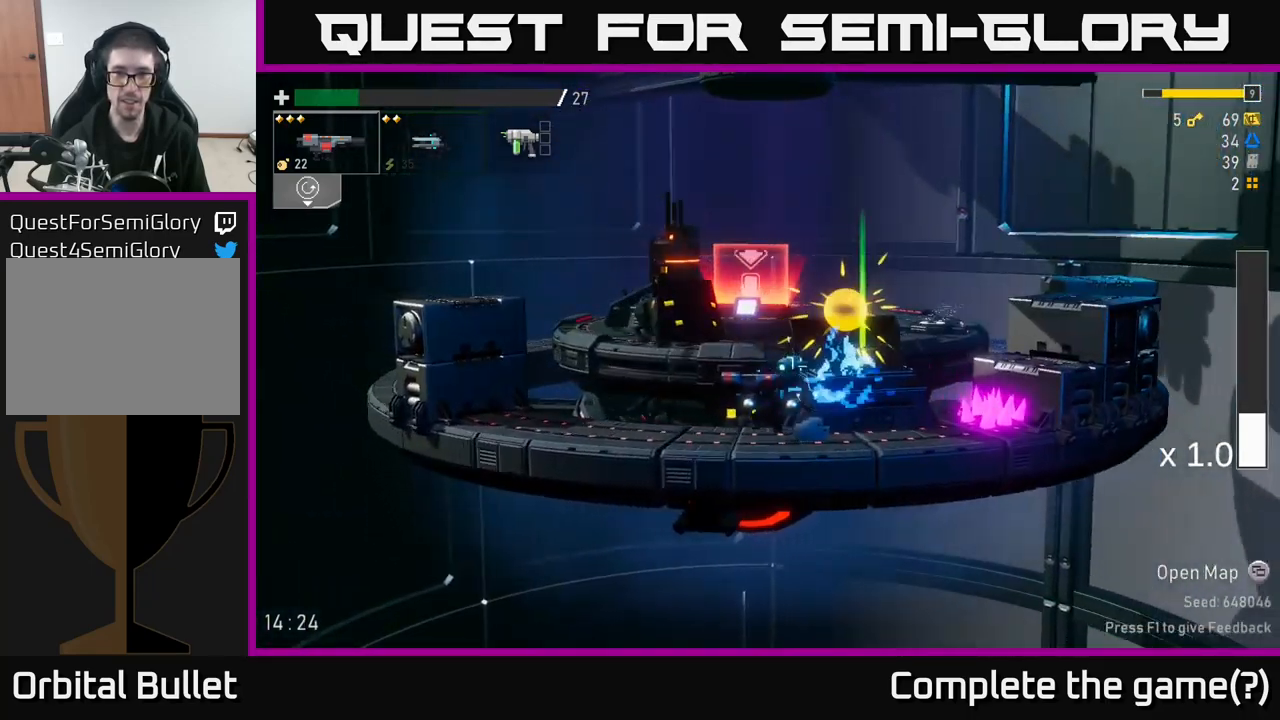
{"buttons": [], "left_stick": "left", "right_stick": "center", "events": [[33, "A", "down"], [233, "A", "up"]]}
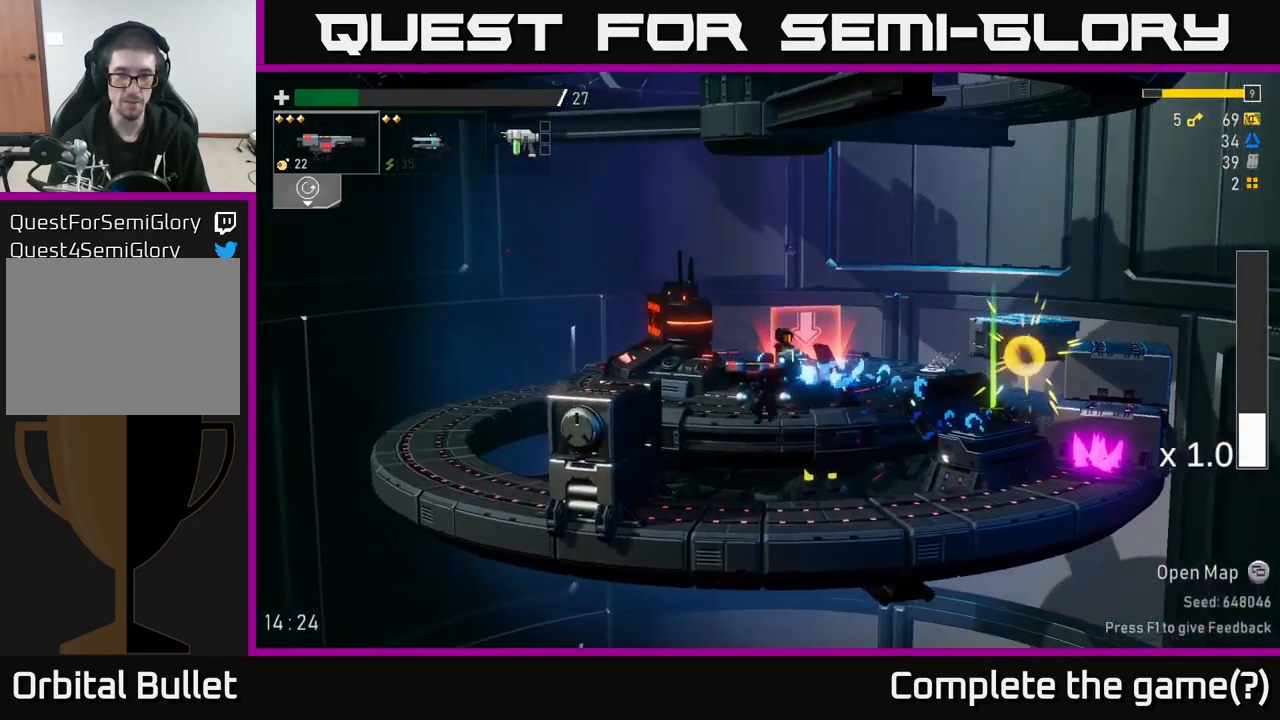
{"buttons": [], "left_stick": "center", "right_stick": "center", "events": [[233, "left_stick", "center"]]}
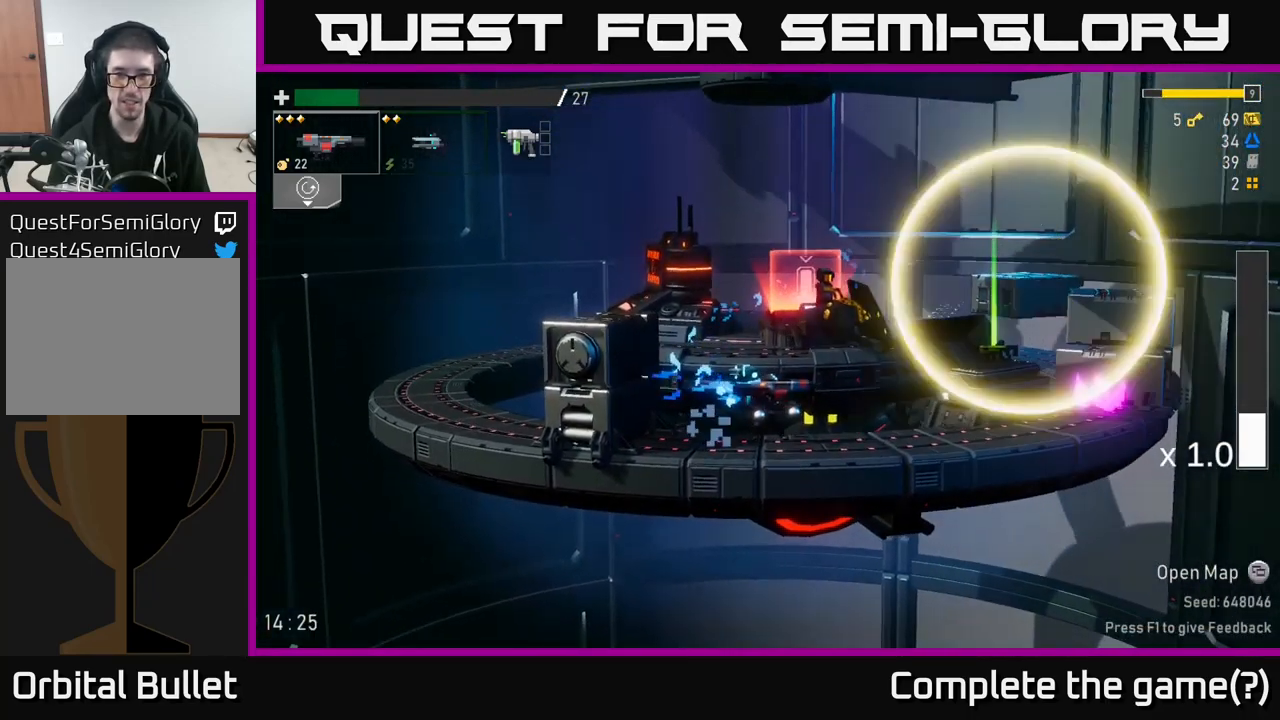
{"buttons": [], "left_stick": "center", "right_stick": "center", "events": [[67, "L2", "down"], [167, "L2", "up"]]}
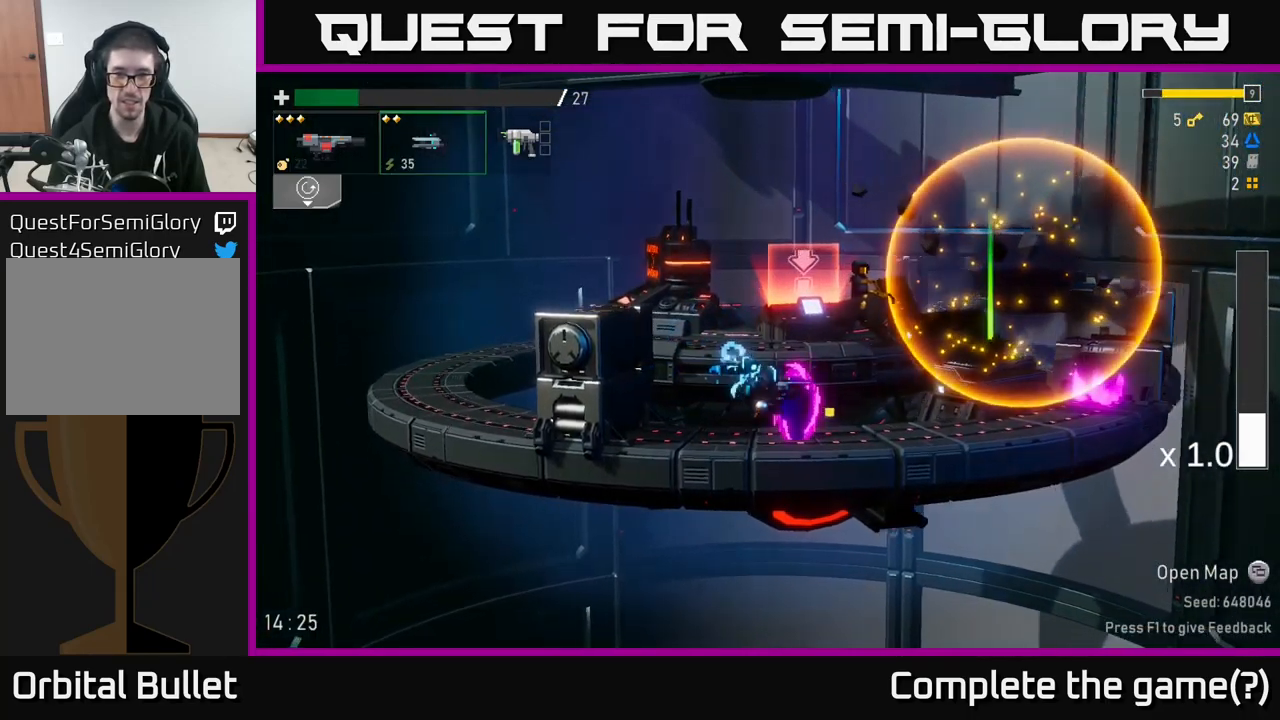
{"buttons": [], "left_stick": "center", "right_stick": "center", "events": []}